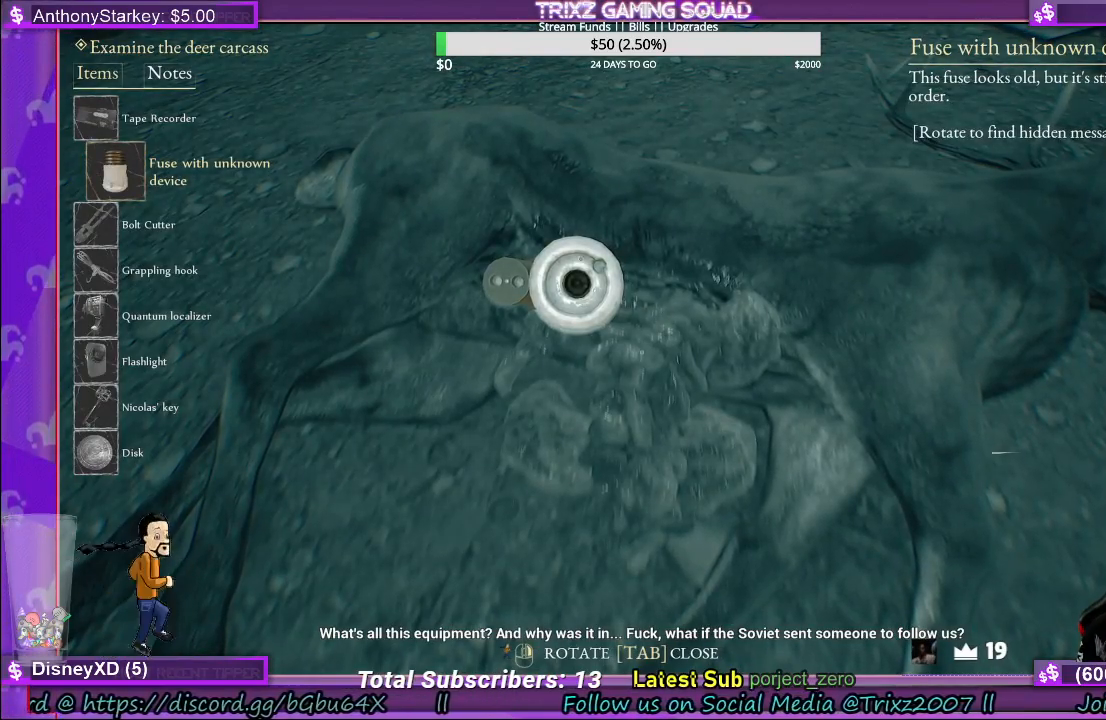
Gameplay with keyboard and mouse; each line is a JSON object with the keys and mouse buttons held at the frame after it. "events" lists presses ("down") and releases ("up") of "a", "ctrl", "d", "e", "f", "q", "r", "s", "shift", "space", "tab", "w", "mouse_left", "mouse_wheel", "mouse_right" and "mouse_mb4" between this image and that frame as [ms after this image, input, new state], when the widget could be followed in between. "mouse_left", "mouse_wheel", "mouse_right", "mouse_mb4" = the "left", "wheel", "right", "mb4" buttons of the "mouse" list. No other keys are recorded. "wheel" means that the mouse wheel is clicked or scrolled. Mouse movement is not recorded.
{"keys": [], "mouse": ["left"], "events": [[167, "mouse_left", "down"]]}
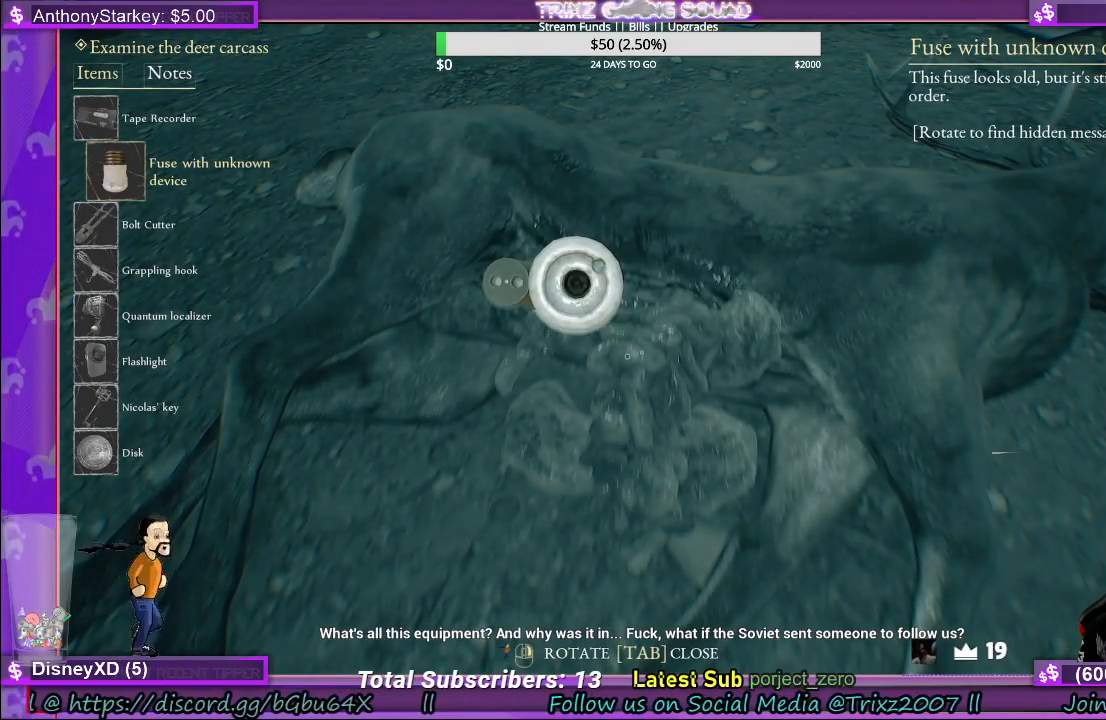
{"keys": [], "mouse": ["right"], "events": [[50, "mouse_left", "up"], [233, "mouse_right", "down"]]}
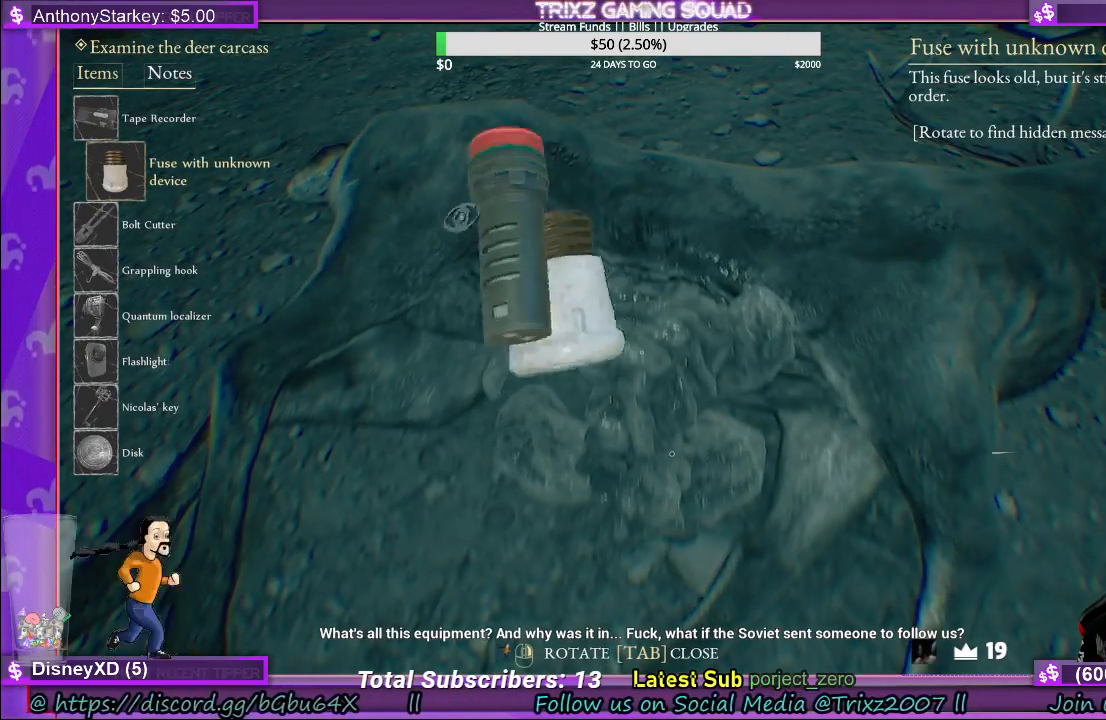
{"keys": [], "mouse": ["right"], "events": []}
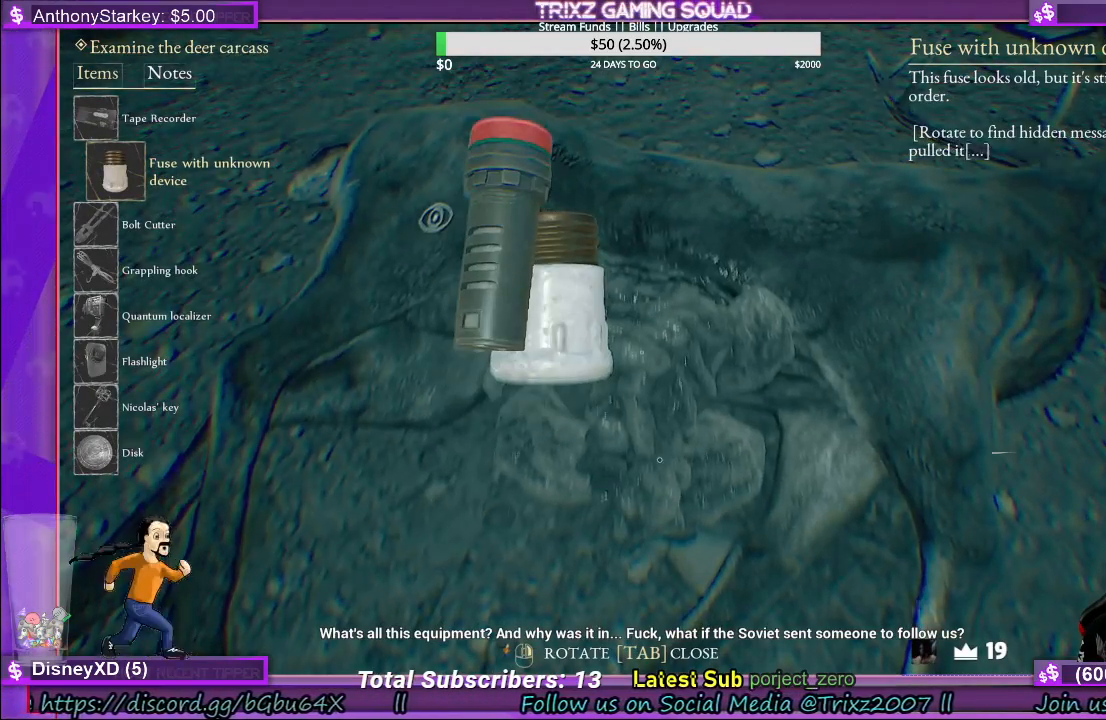
{"keys": [], "mouse": ["right"], "events": []}
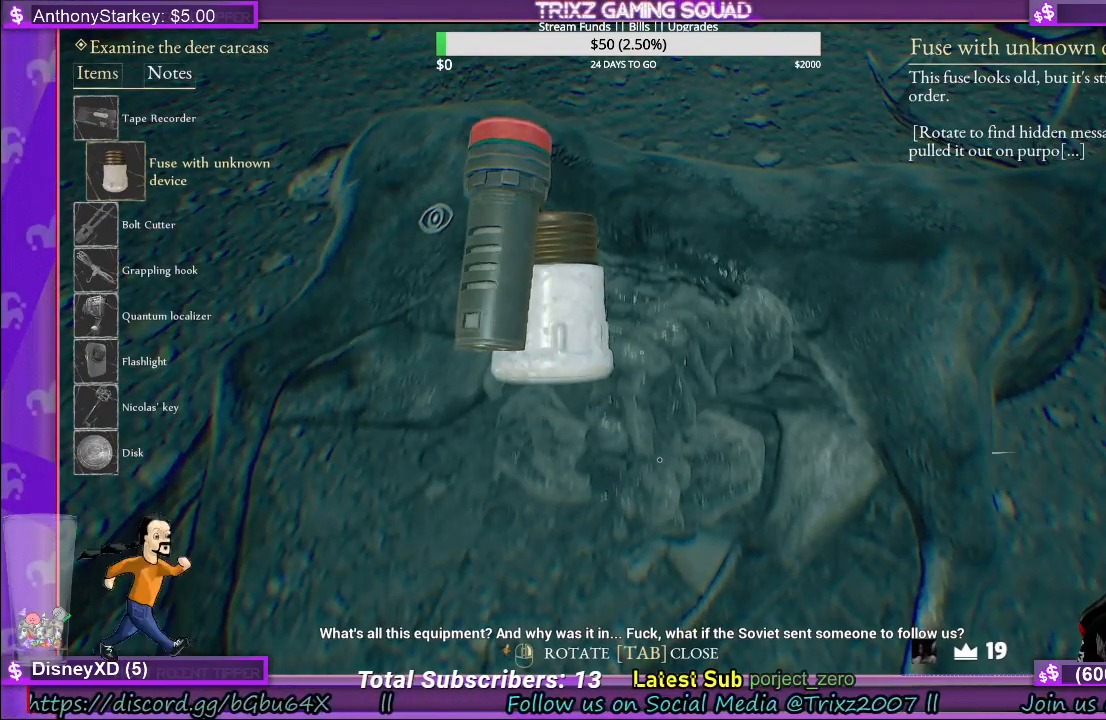
{"keys": [], "mouse": ["right"], "events": []}
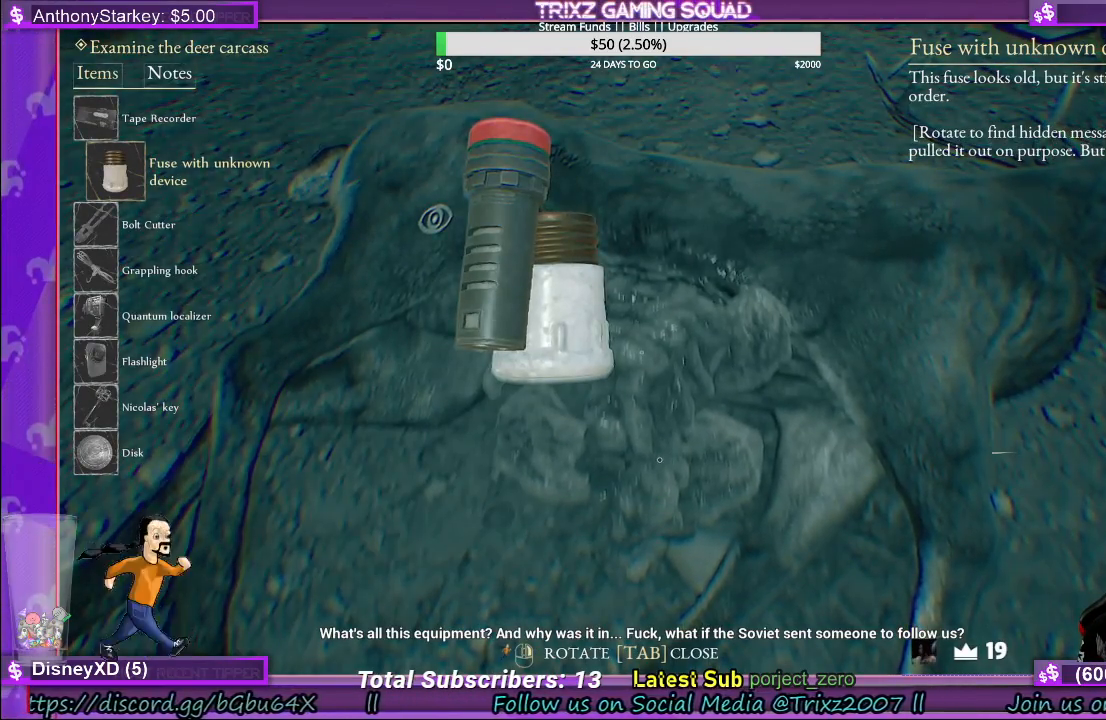
{"keys": [], "mouse": ["right"], "events": []}
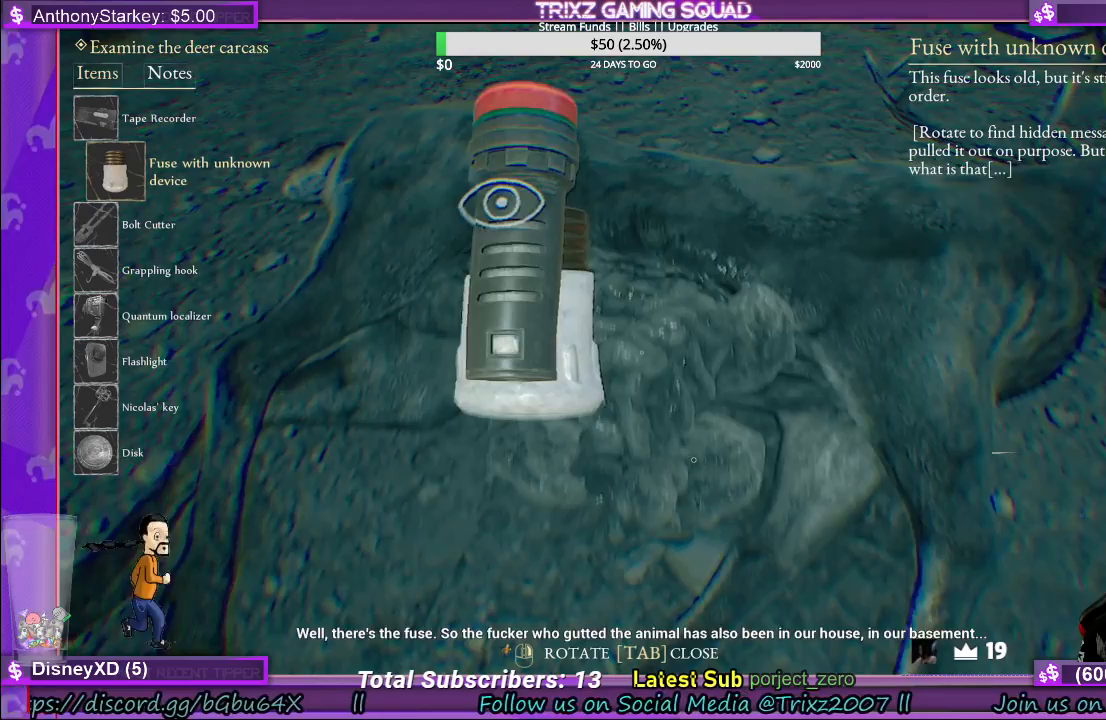
{"keys": [], "mouse": ["right"], "events": []}
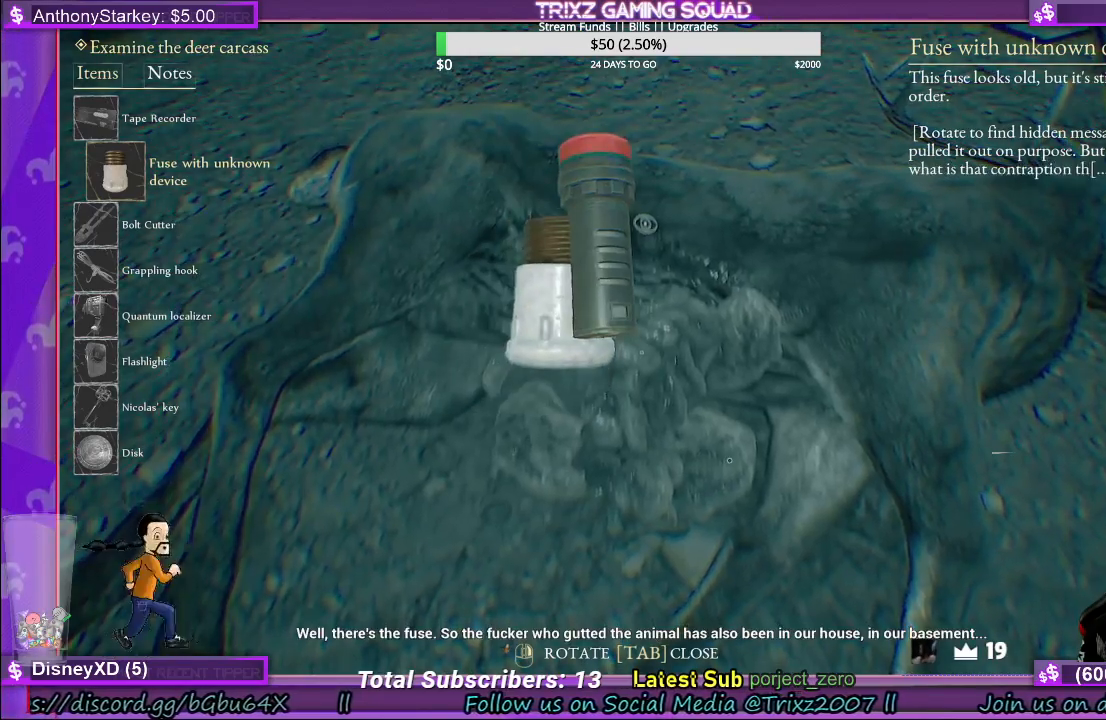
{"keys": [], "mouse": ["right"], "events": []}
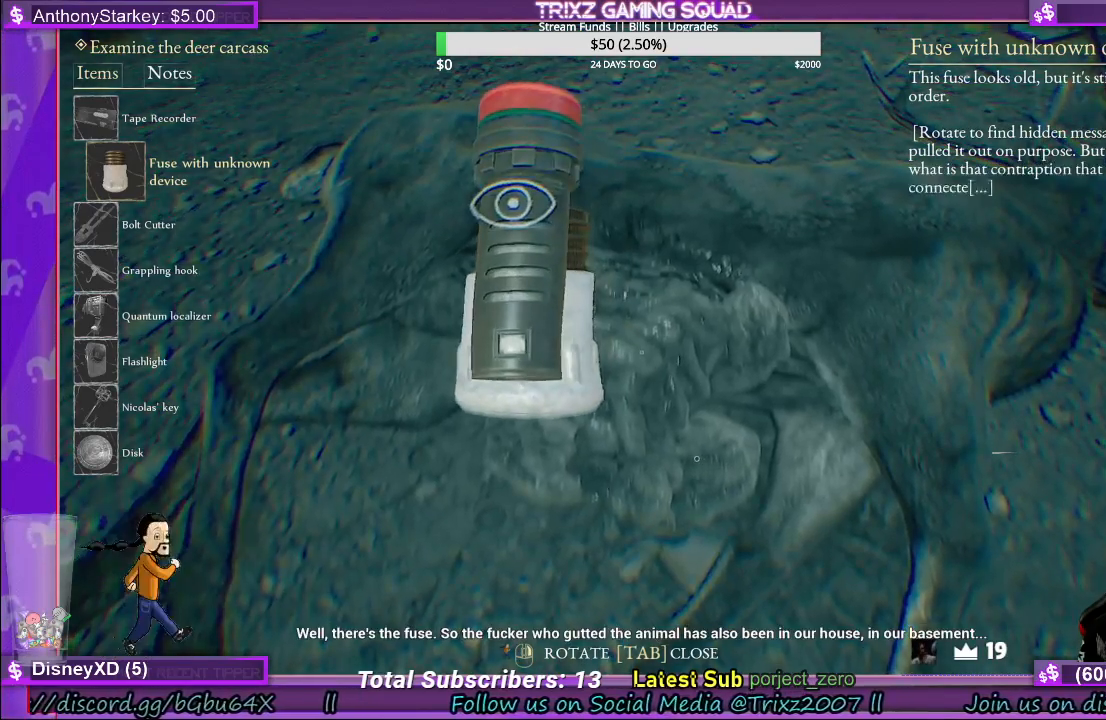
{"keys": [], "mouse": ["right"], "events": []}
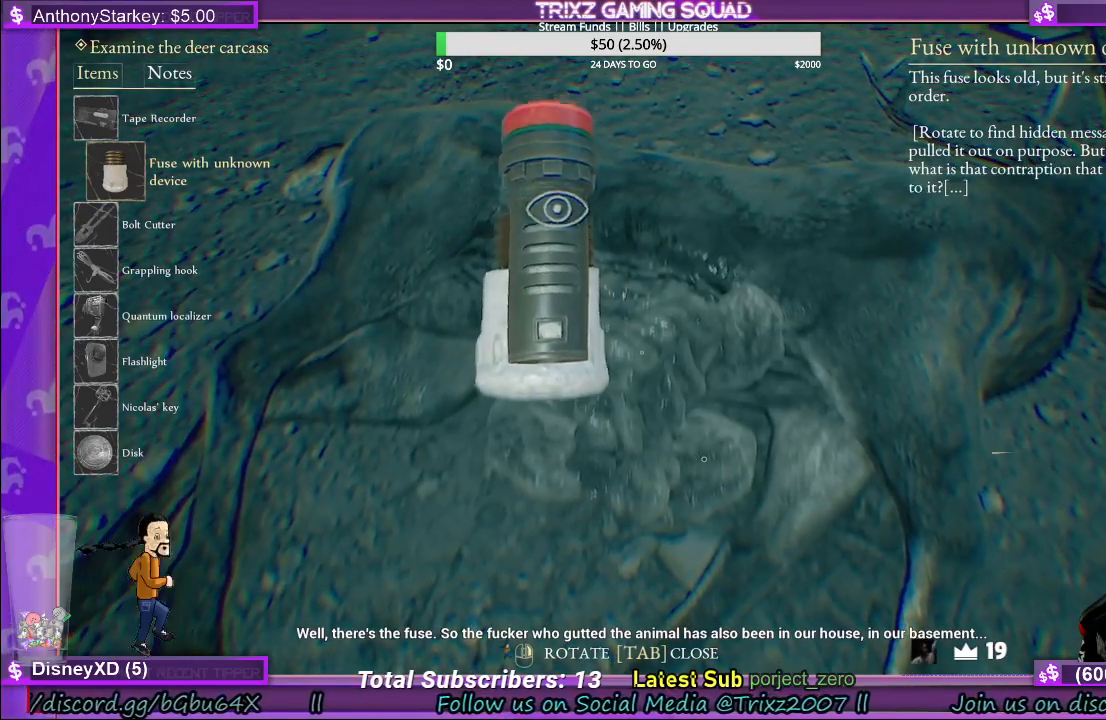
{"keys": [], "mouse": [], "events": [[100, "mouse_right", "up"]]}
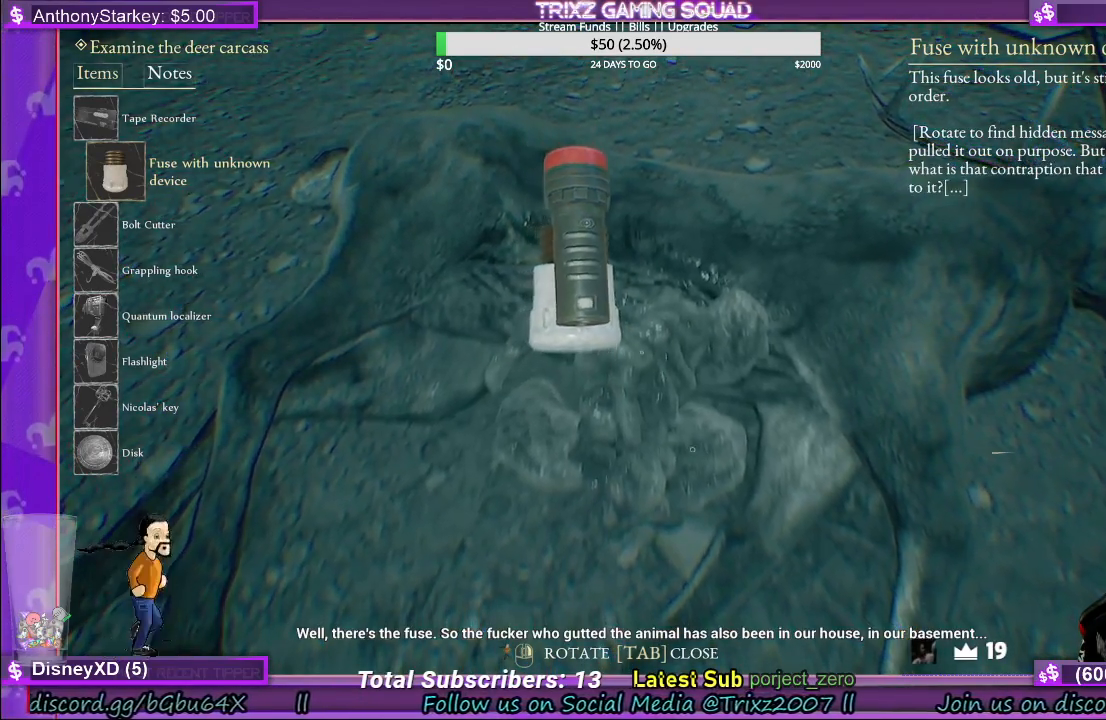
{"keys": [], "mouse": ["right"], "events": [[150, "mouse_right", "down"]]}
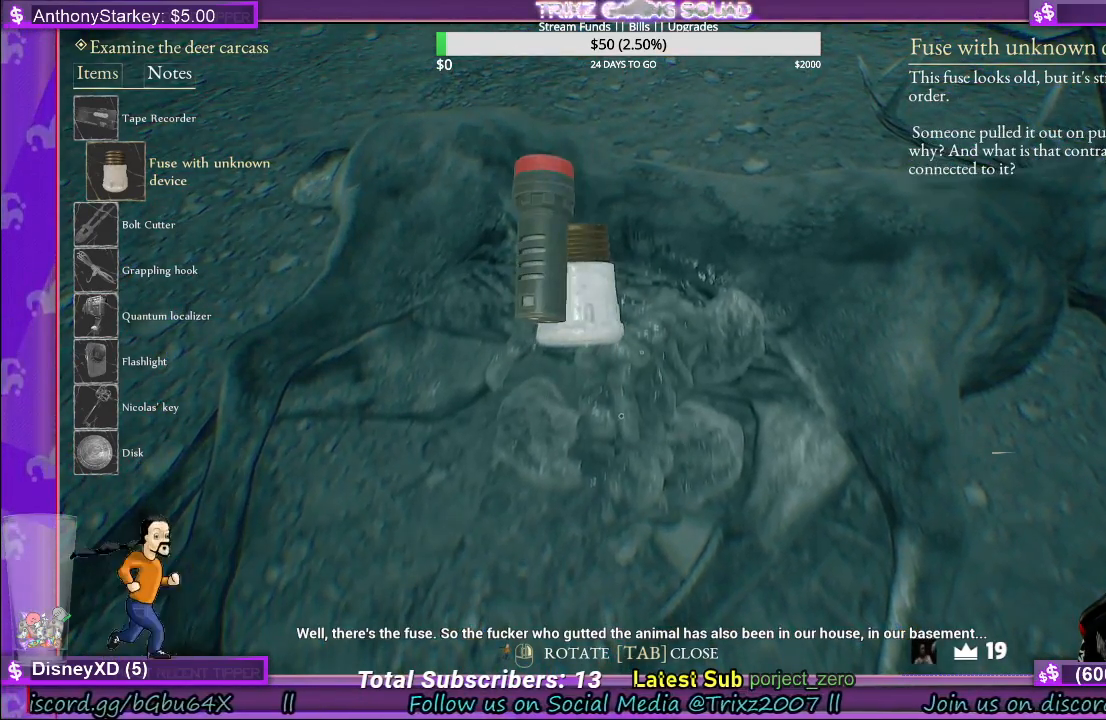
{"keys": [], "mouse": ["right"], "events": []}
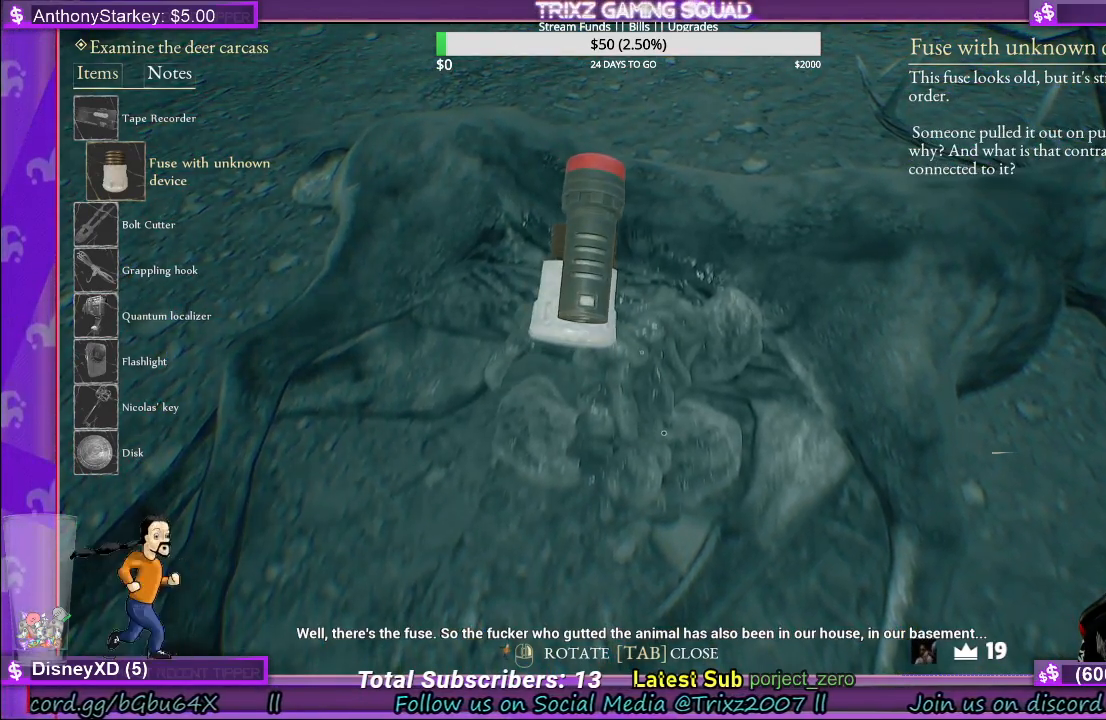
{"keys": [], "mouse": [], "events": [[367, "mouse_right", "up"]]}
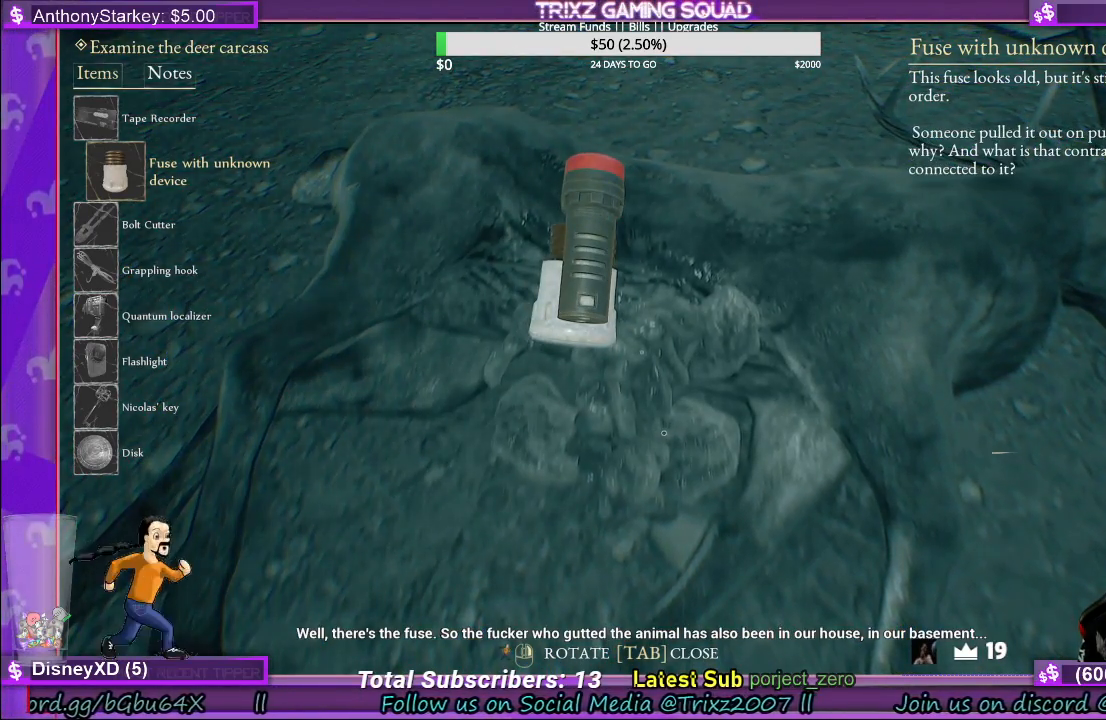
{"keys": [], "mouse": [], "events": []}
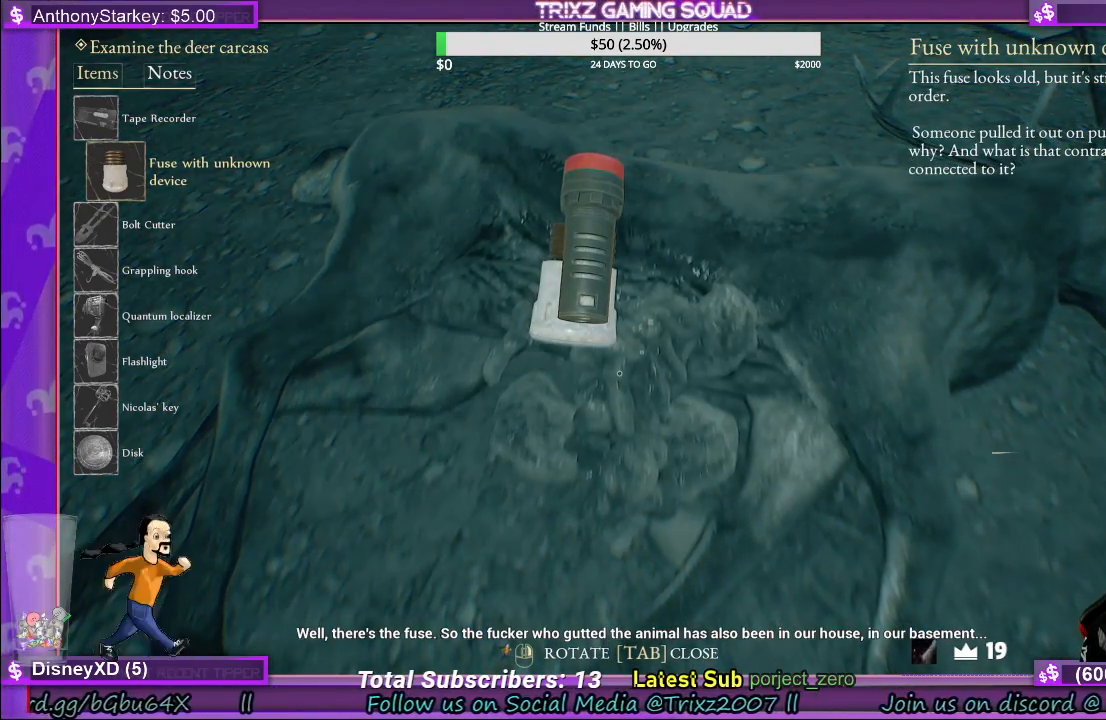
{"keys": [], "mouse": [], "events": [[150, "d", "down"], [200, "w", "down"], [367, "d", "up"], [383, "w", "up"]]}
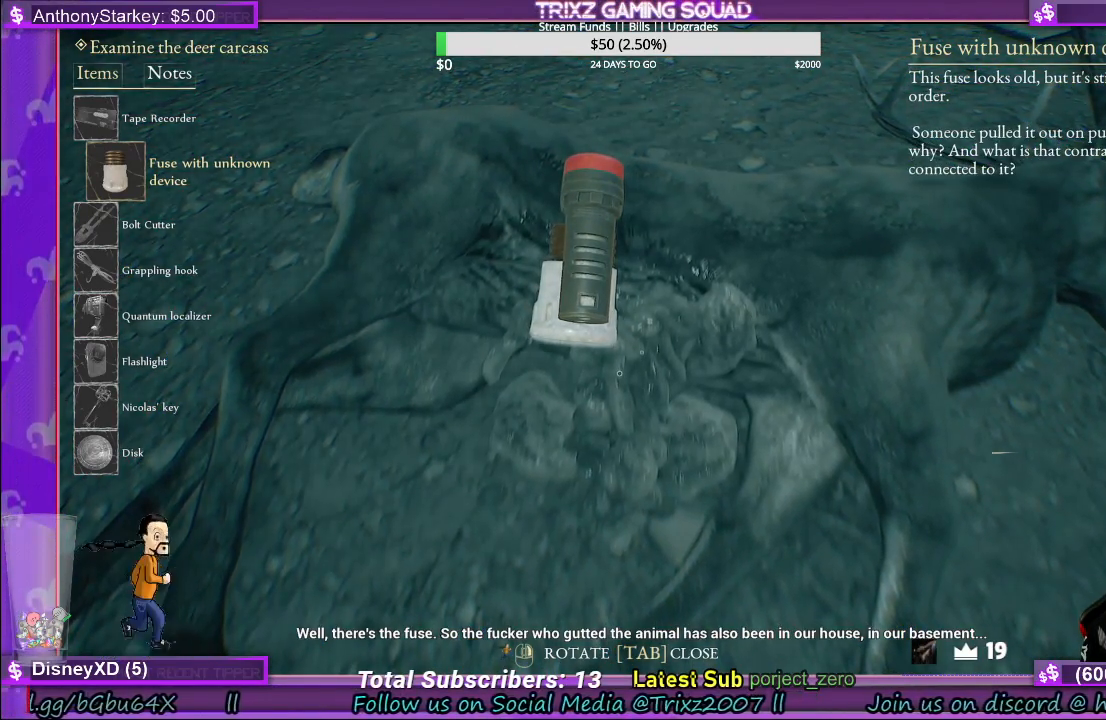
{"keys": [], "mouse": [], "events": [[50, "space", "down"], [217, "space", "up"], [367, "tab", "down"], [483, "tab", "up"]]}
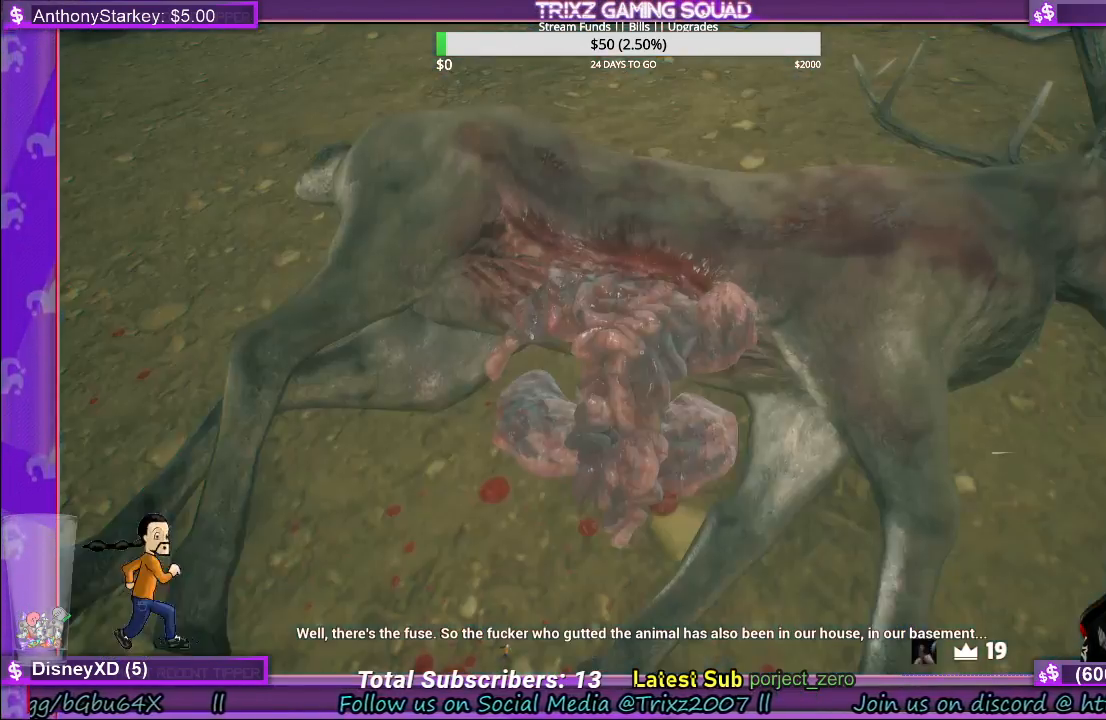
{"keys": [], "mouse": [], "events": []}
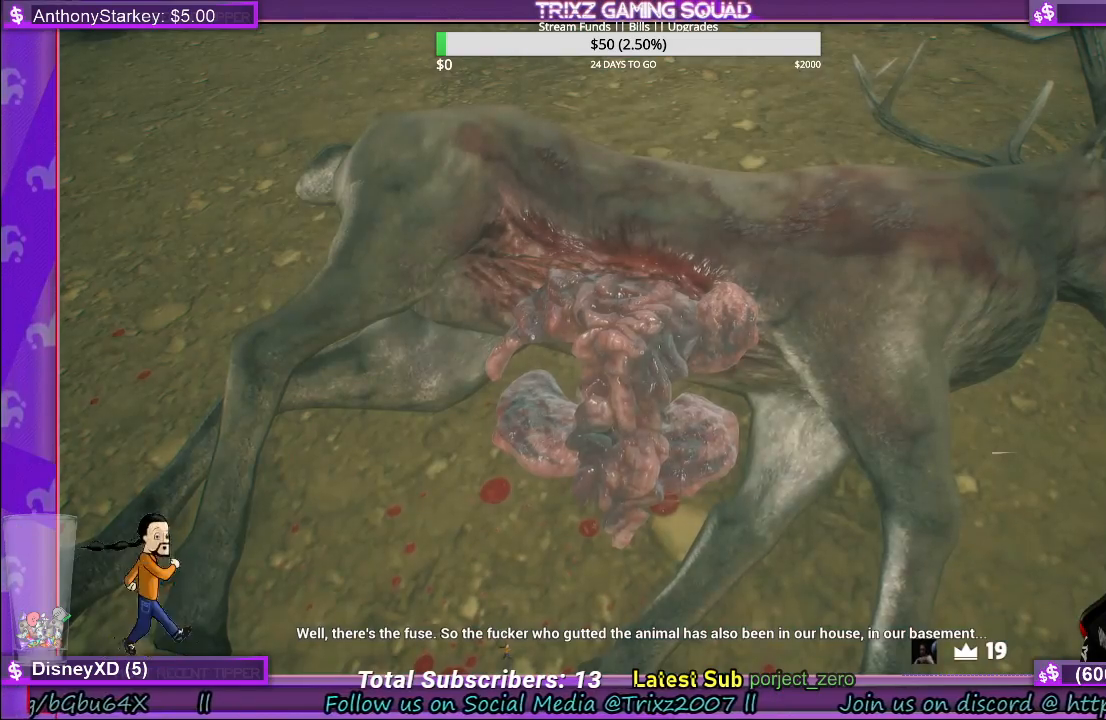
{"keys": [], "mouse": [], "events": []}
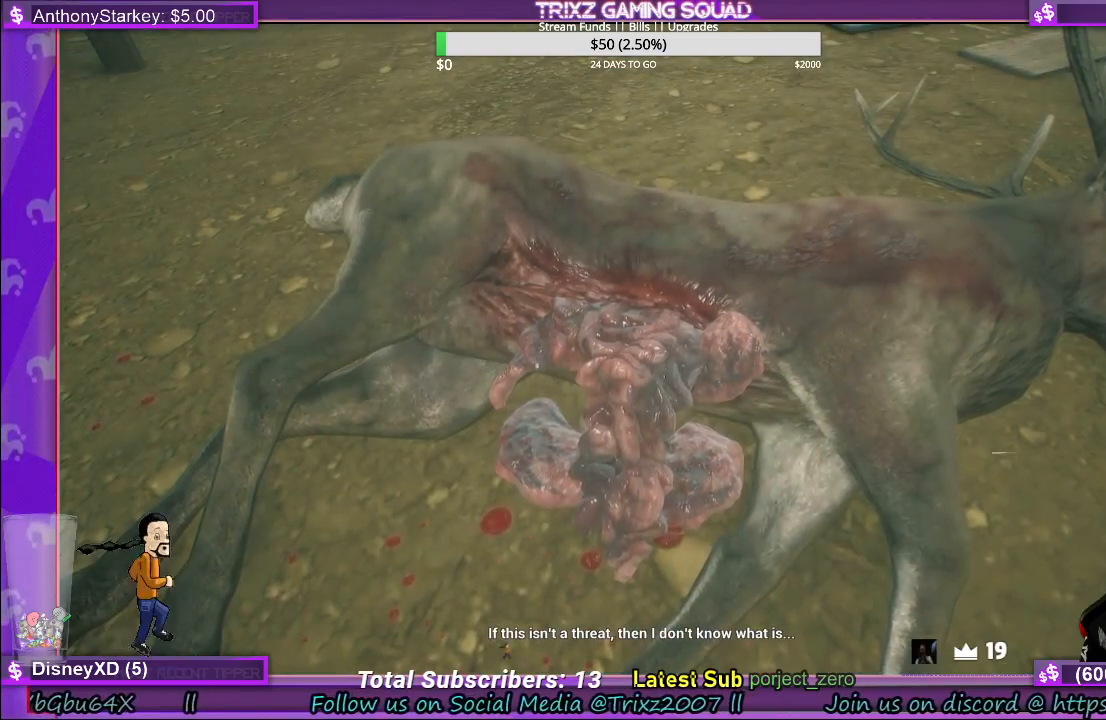
{"keys": [], "mouse": [], "events": []}
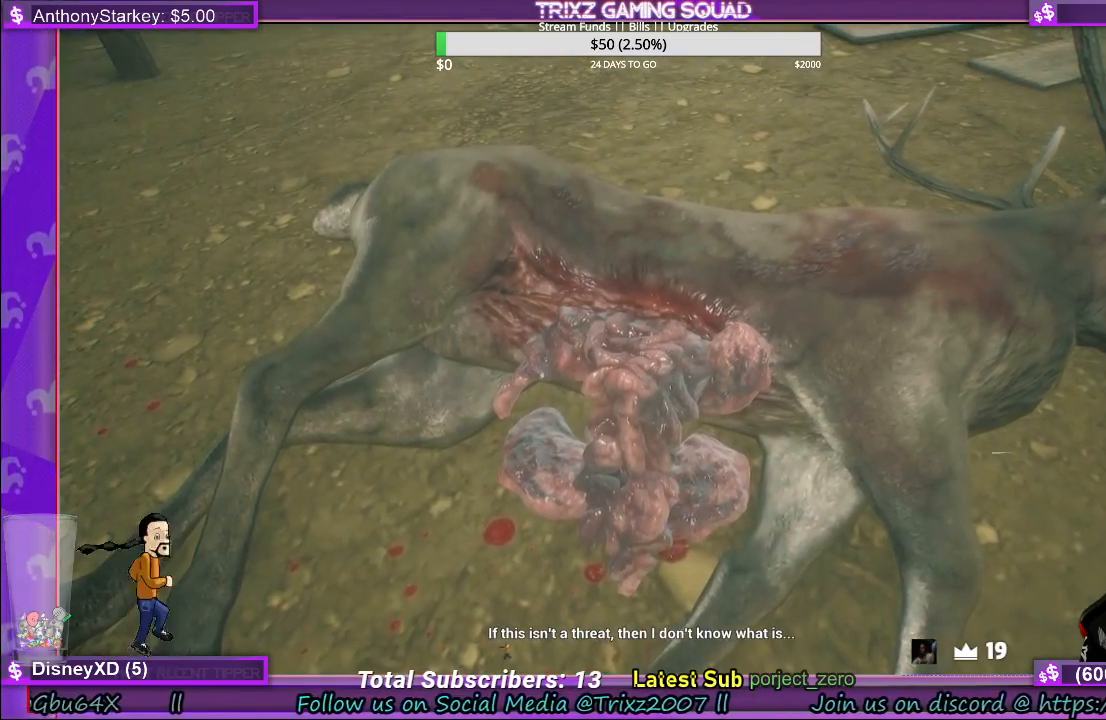
{"keys": [], "mouse": [], "events": []}
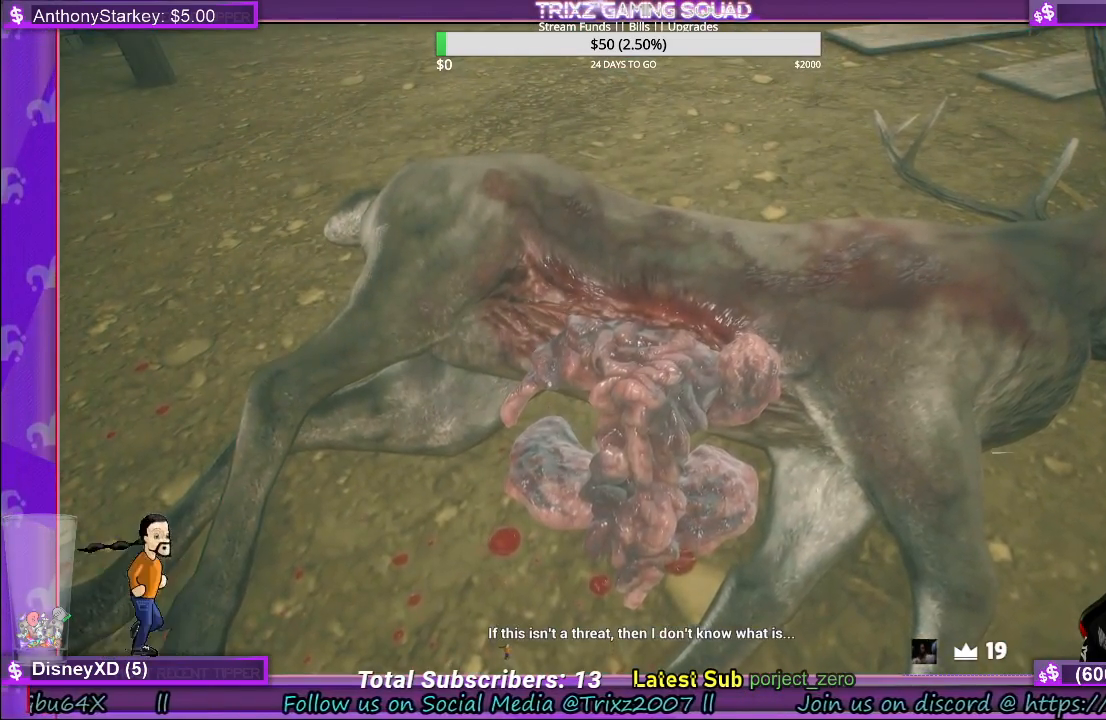
{"keys": [], "mouse": [], "events": []}
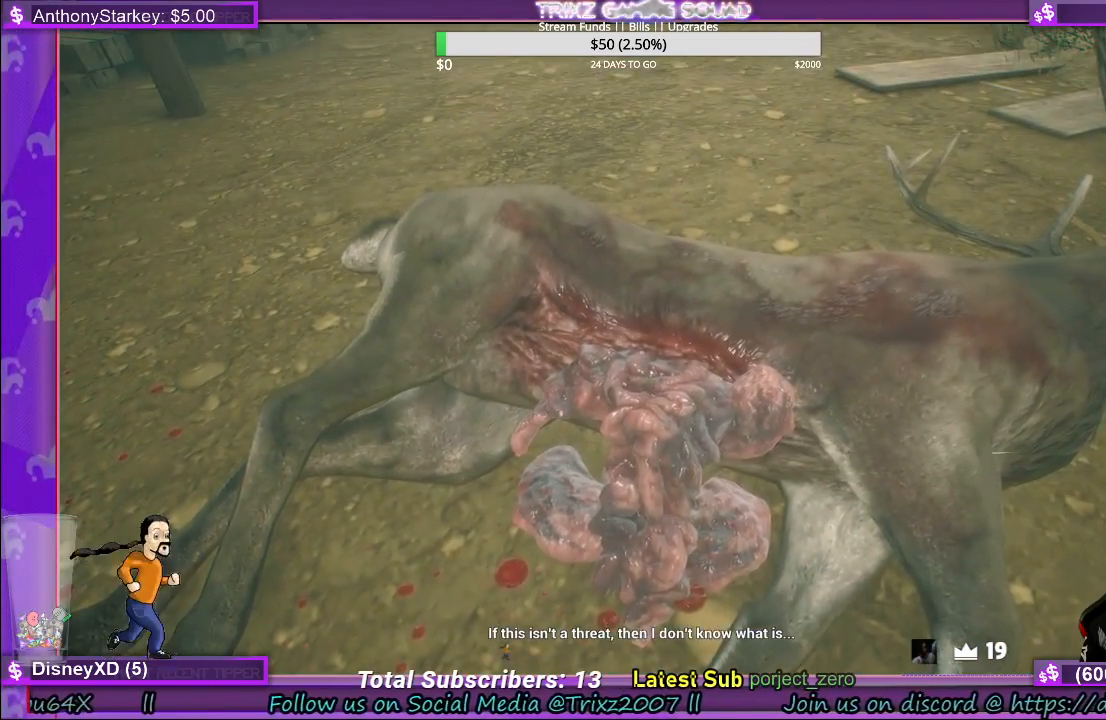
{"keys": [], "mouse": [], "events": []}
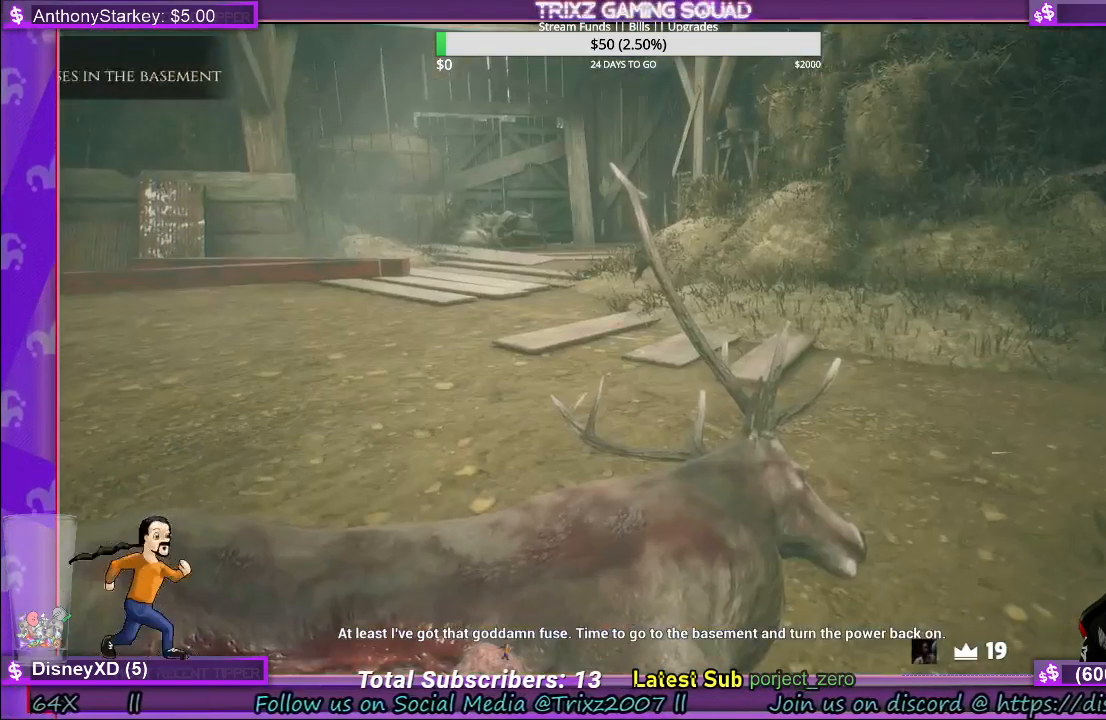
{"keys": ["d"], "mouse": [], "events": [[317, "d", "down"]]}
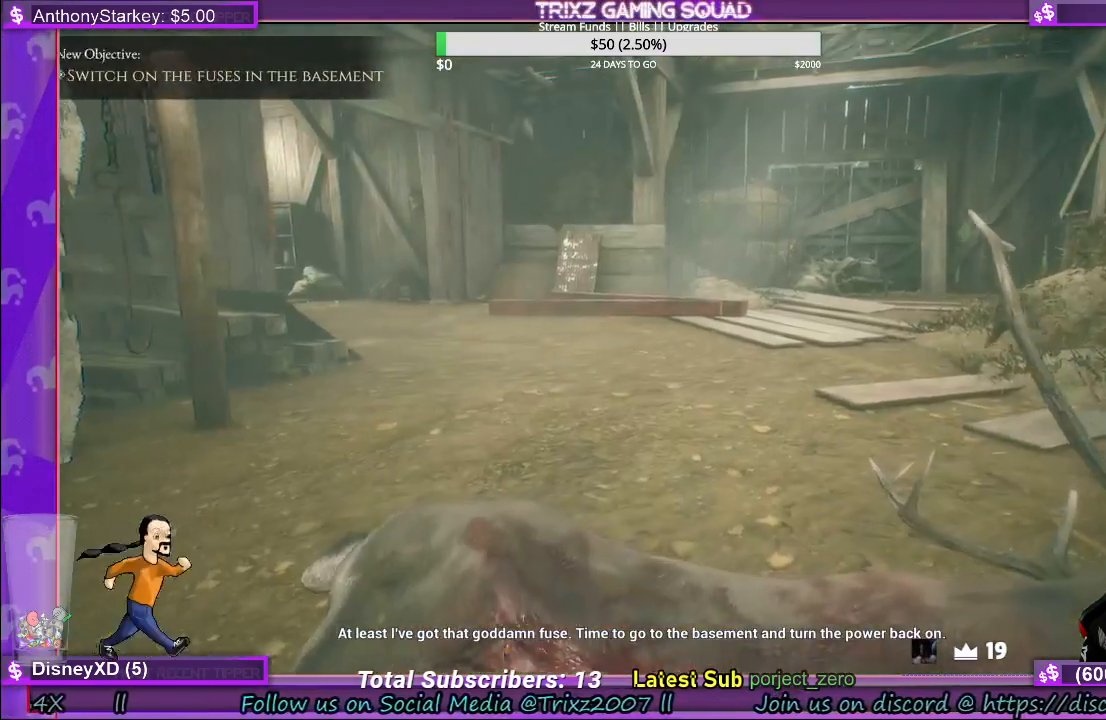
{"keys": [], "mouse": [], "events": [[283, "ctrl", "down"], [450, "ctrl", "up"], [450, "d", "up"]]}
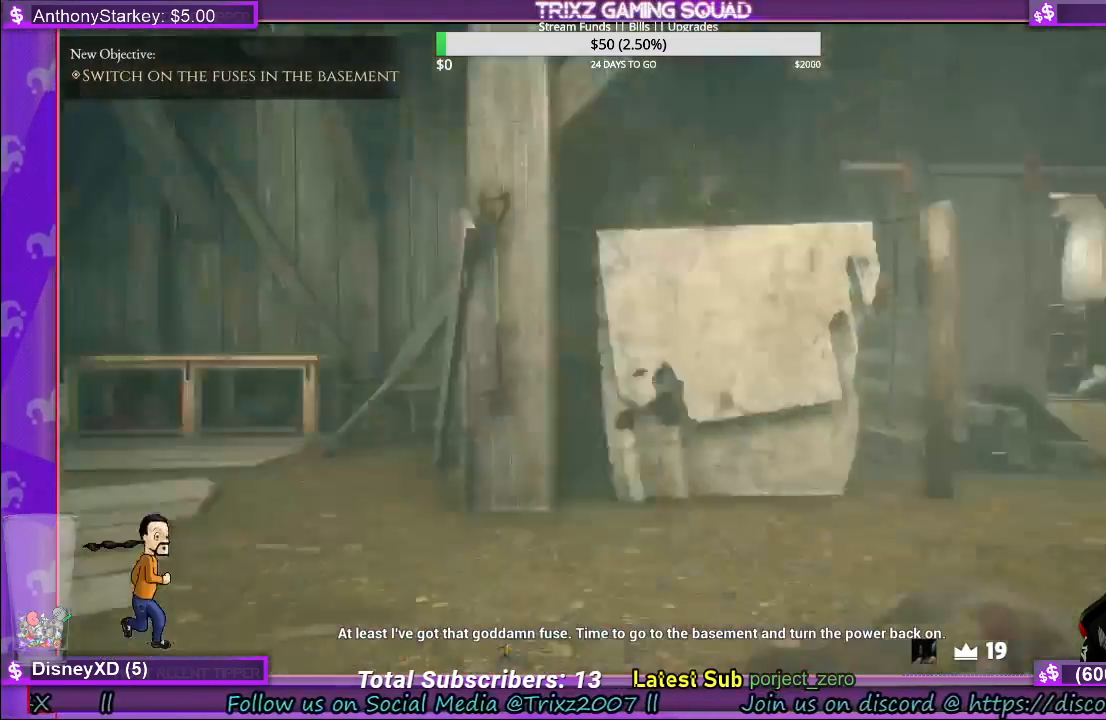
{"keys": ["w"], "mouse": [], "events": [[433, "w", "down"]]}
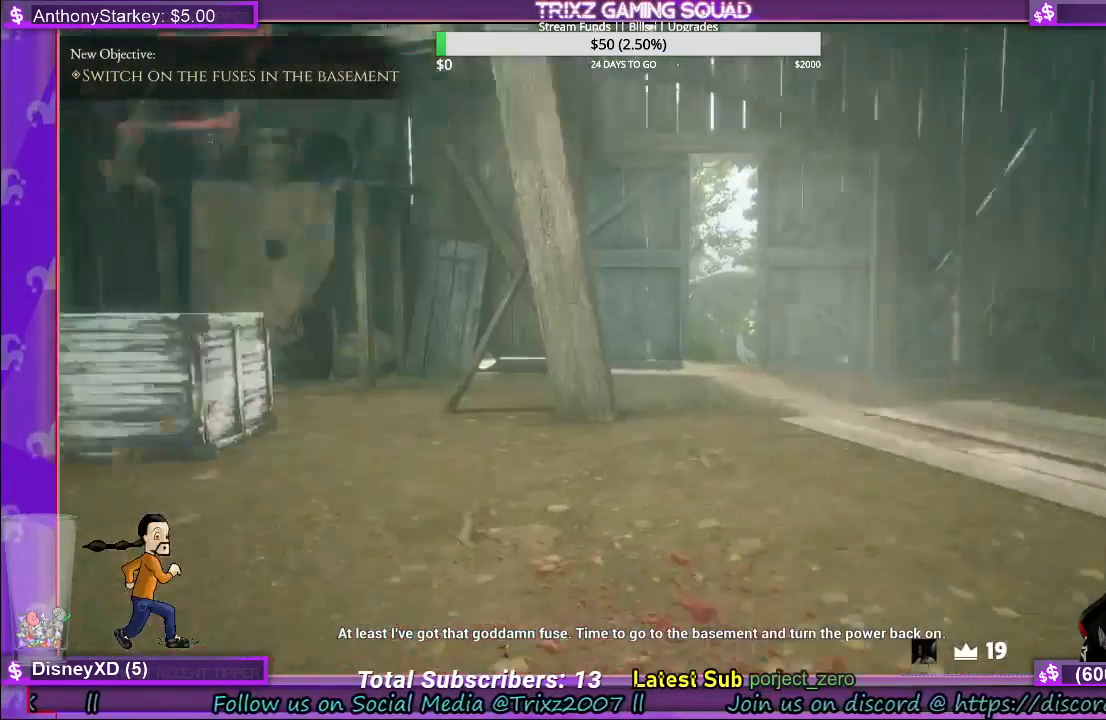
{"keys": ["w"], "mouse": [], "events": [[17, "shift", "down"], [467, "shift", "up"]]}
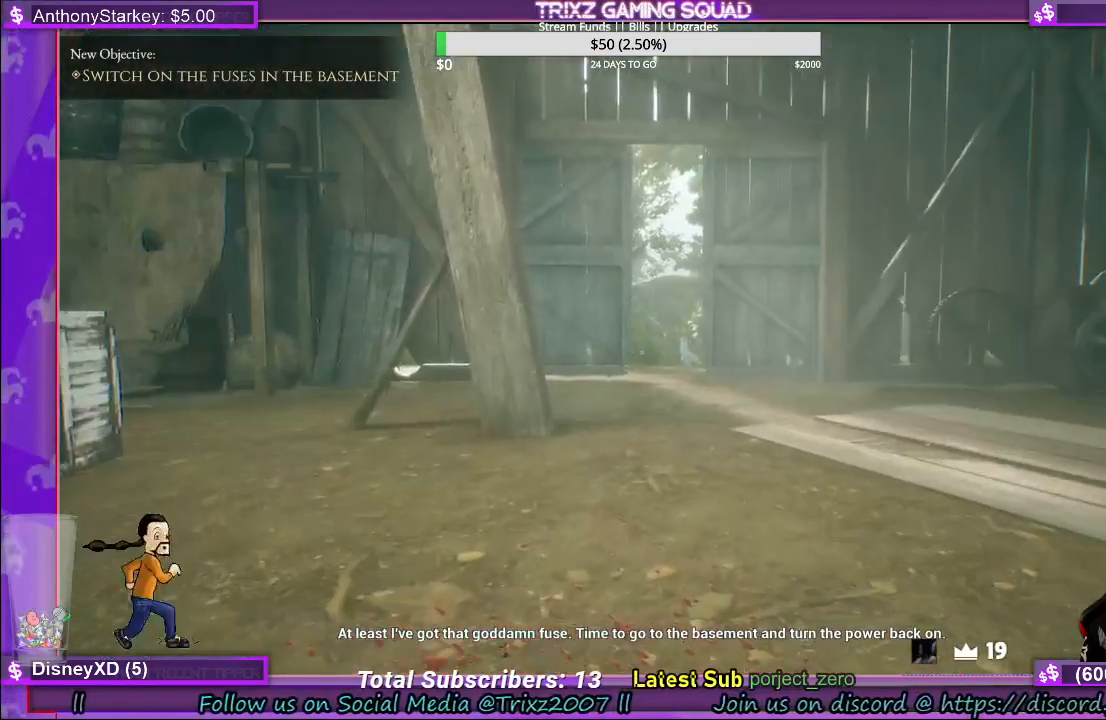
{"keys": ["ctrl", "w"], "mouse": [], "events": [[17, "w", "up"], [83, "w", "down"], [117, "ctrl", "down"], [217, "ctrl", "up"], [417, "ctrl", "down"]]}
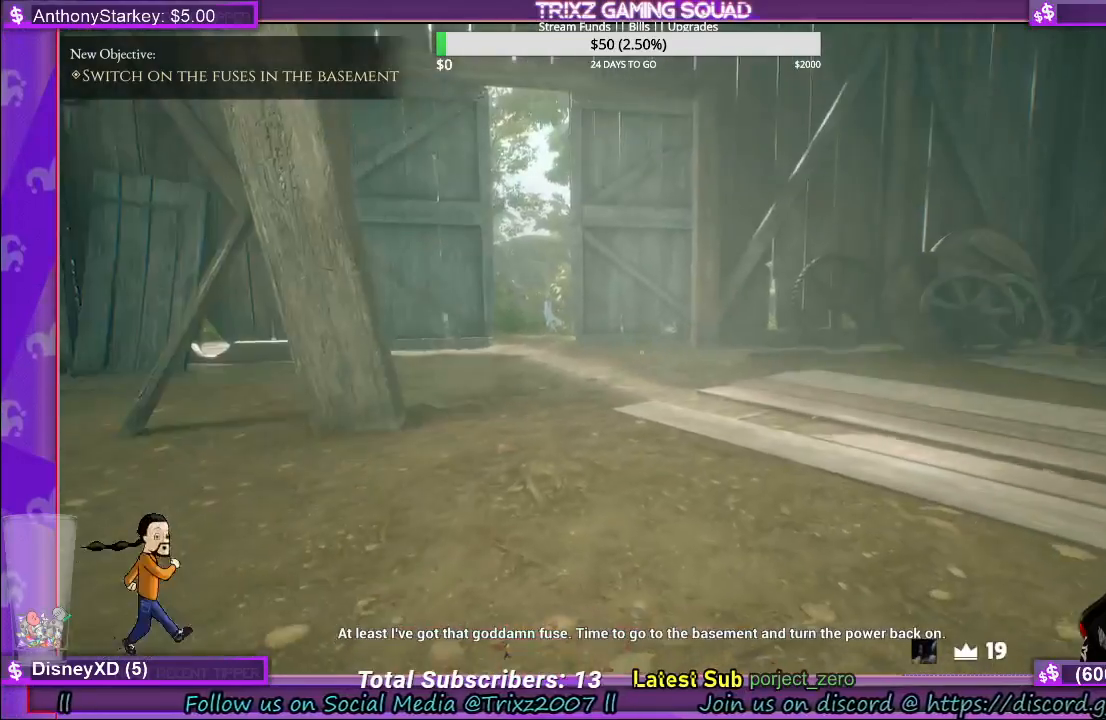
{"keys": ["w"], "mouse": [], "events": [[33, "ctrl", "up"], [167, "shift", "down"], [317, "shift", "up"]]}
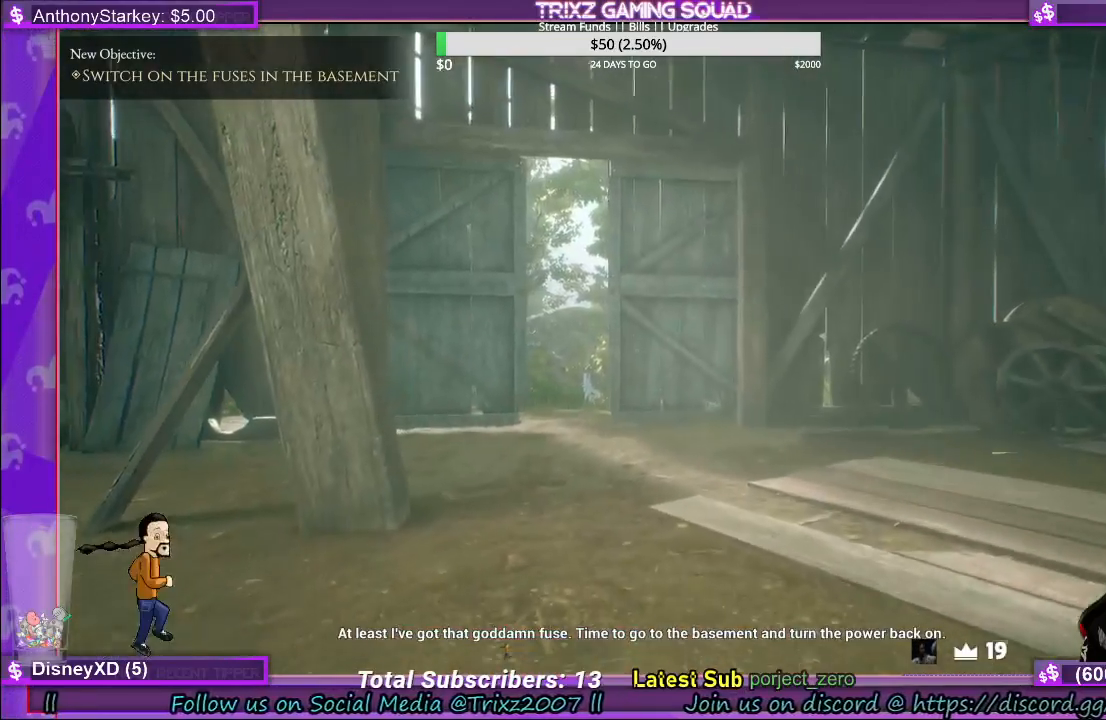
{"keys": ["shift", "w"], "mouse": [], "events": [[117, "shift", "down"], [333, "space", "down"], [467, "space", "up"]]}
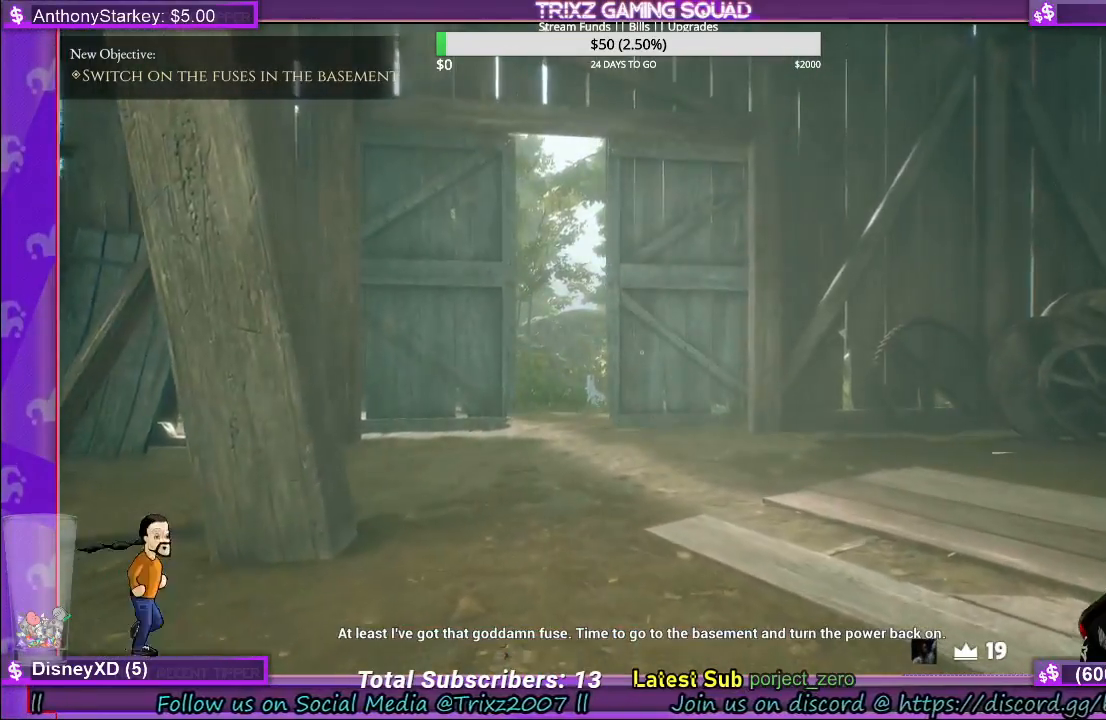
{"keys": ["w"], "mouse": [], "events": [[283, "shift", "up"], [383, "ctrl", "down"], [500, "ctrl", "up"]]}